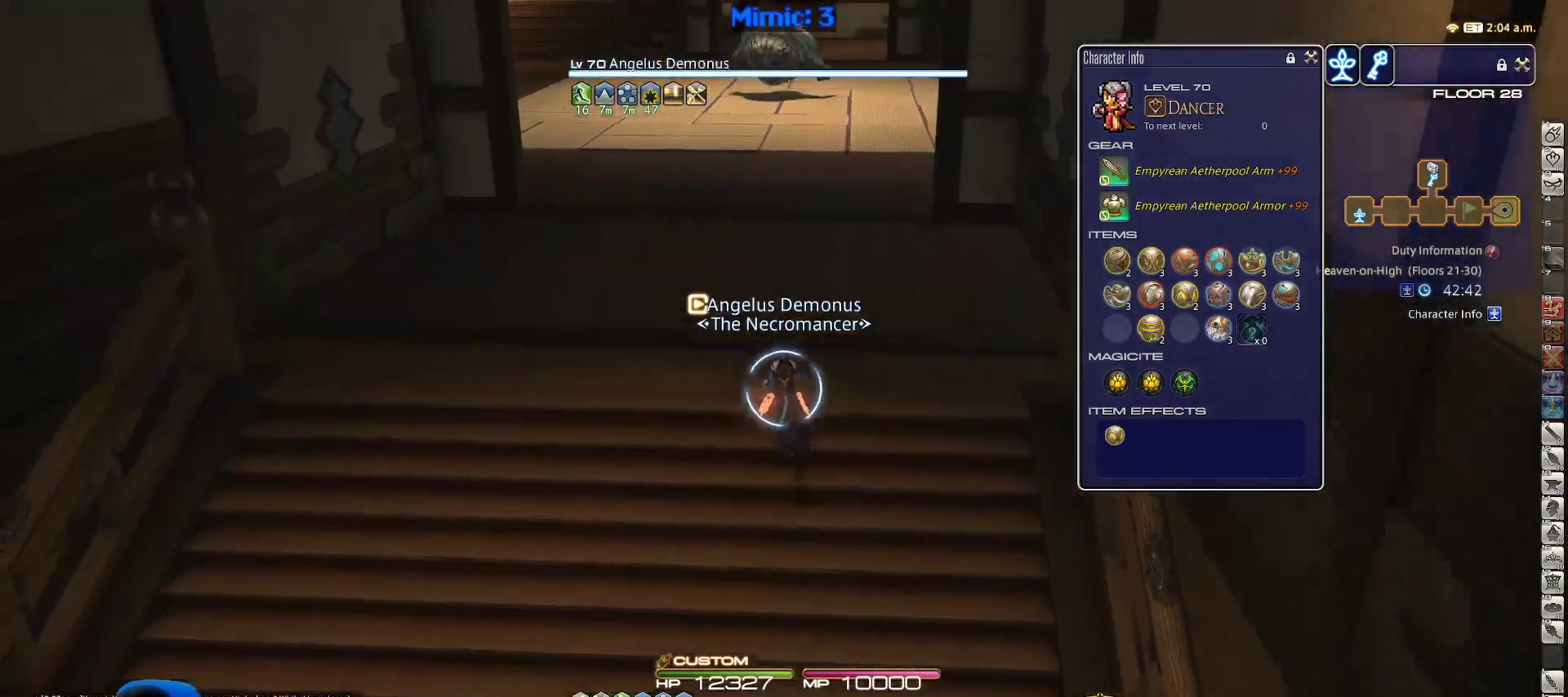
Gameplay with keyboard; each line is a JSON object with the keys held at the frame after it. "events" lists presses ("down") and releases ("up") of ".", "/", "0", "1", "2", "3", "4", "5", "6", "7", "8", "9", "a", "alt_l", "alt_r", "b", "backslash", "backspace", "c", "caps_lock", "comma", "ctrl_l", "ctrl_r", "d", "down", "e", "equals", "escape", "f", "f1", "f10", "f11", "f12", "f2", "f3", "f4", "f5", "f6", "f7", "f8", "f9", "g", "h", "i", "j", "k", "l", "lbracket", "left", "m", "minus", "n", "o", "p", "q", "quote", "r", "rbracket", "return", "right", "s", "semicolon", "shift_l", "shift_r", "space", "super_l", "super_r", "t", "tab", "tilde", "u", "up", "v", "w", "x", "y" and "z" between this image and that frame as [ms after this image, input, new state], when the widget could be followed in between. No other keys are recorded. Mouse input is not recorded.
{"keys": ["w"], "events": []}
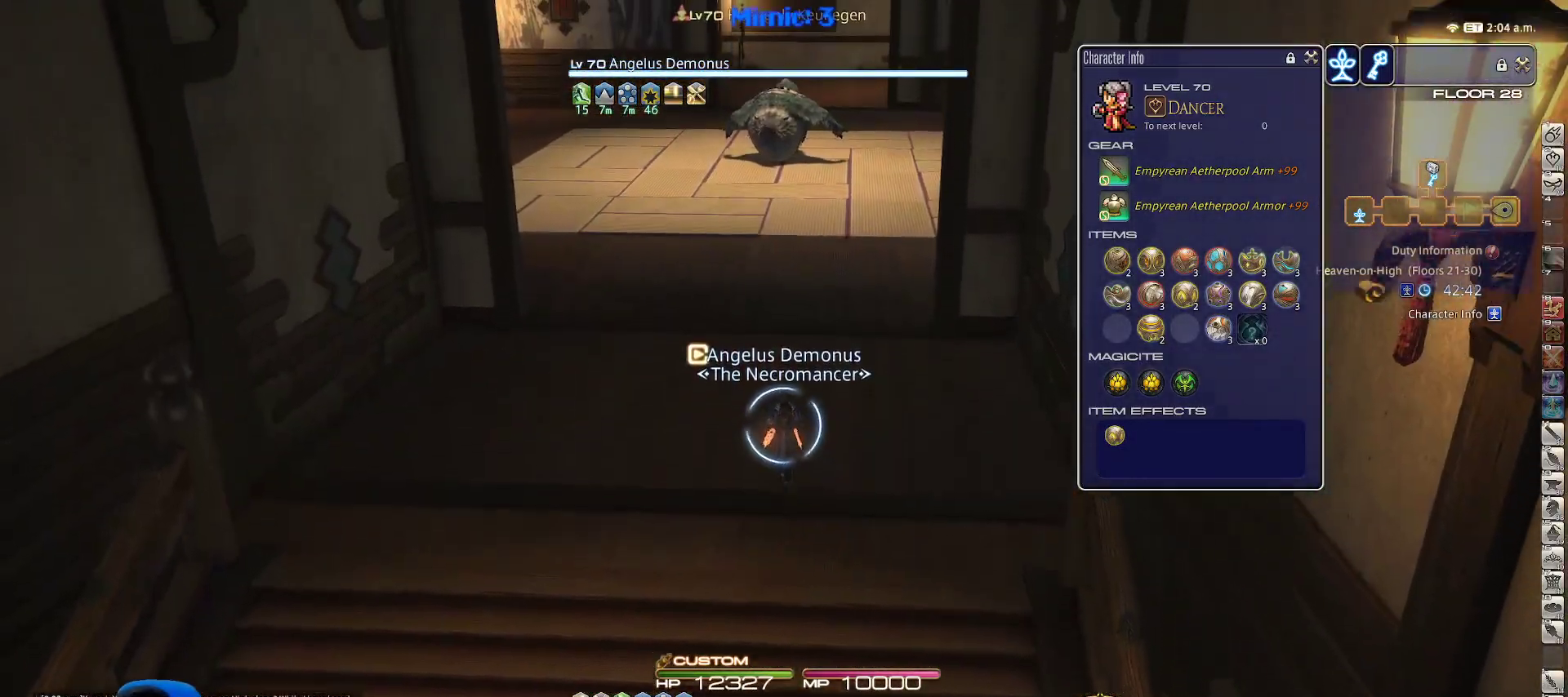
{"keys": ["w"], "events": []}
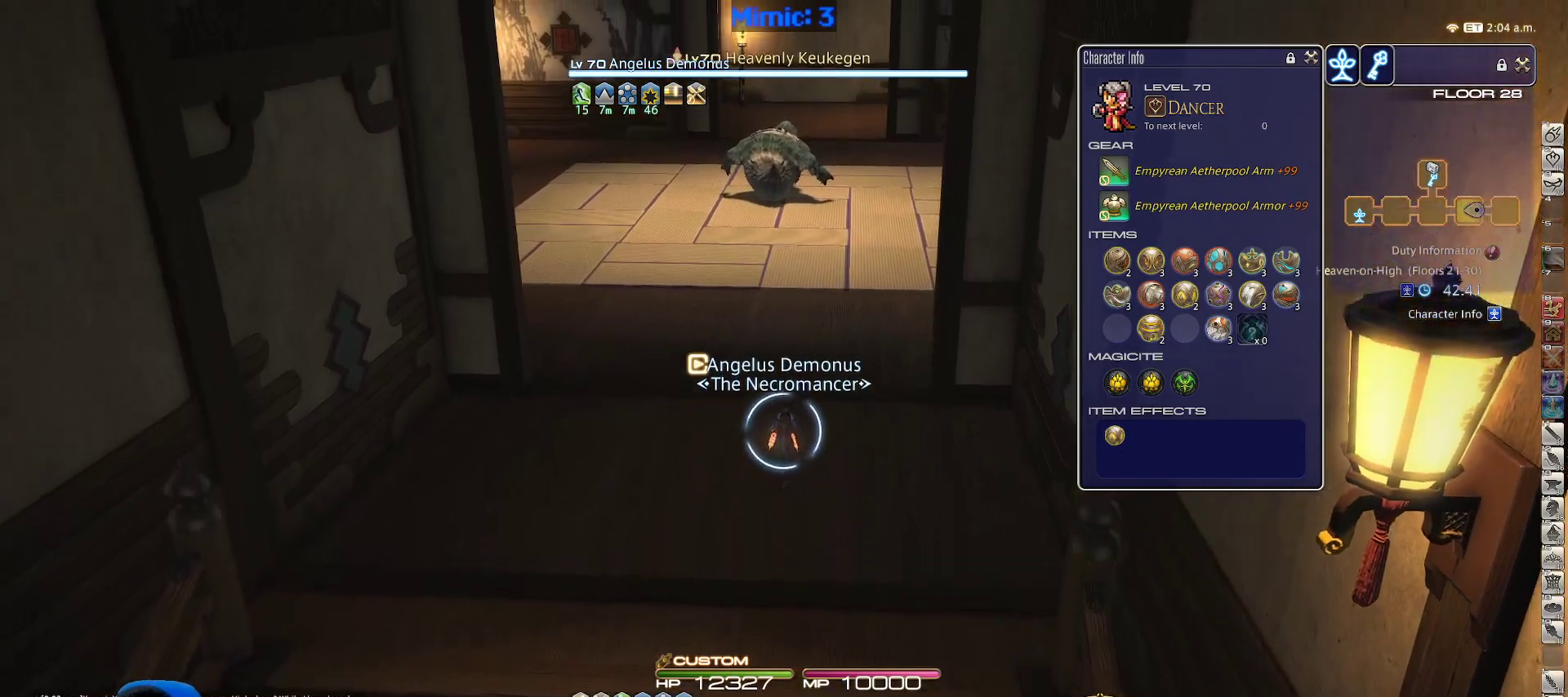
{"keys": ["w"], "events": [[117, "rbracket", "down"], [300, "rbracket", "up"]]}
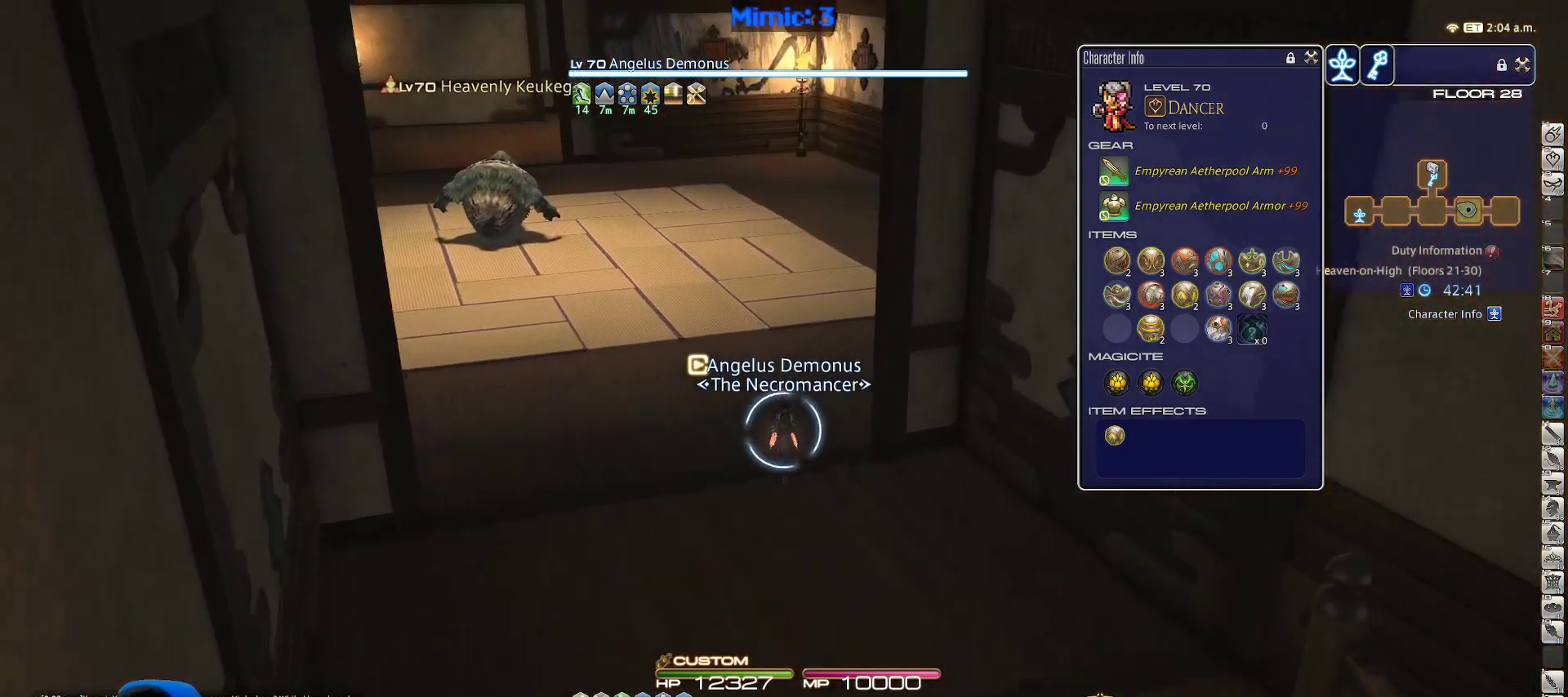
{"keys": ["rbracket", "w"], "events": [[233, "rbracket", "down"]]}
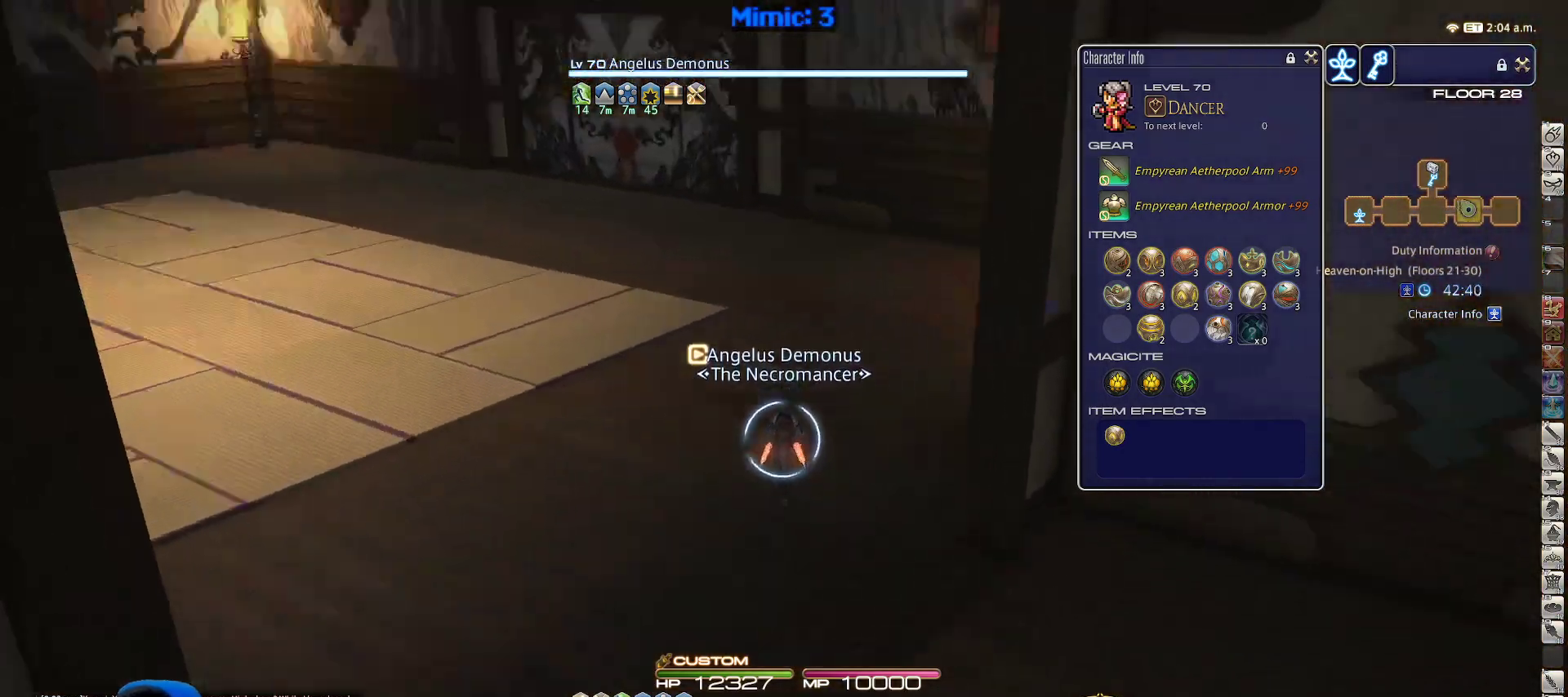
{"keys": ["w"], "events": [[150, "tilde", "down"], [183, "rbracket", "up"], [300, "tilde", "up"]]}
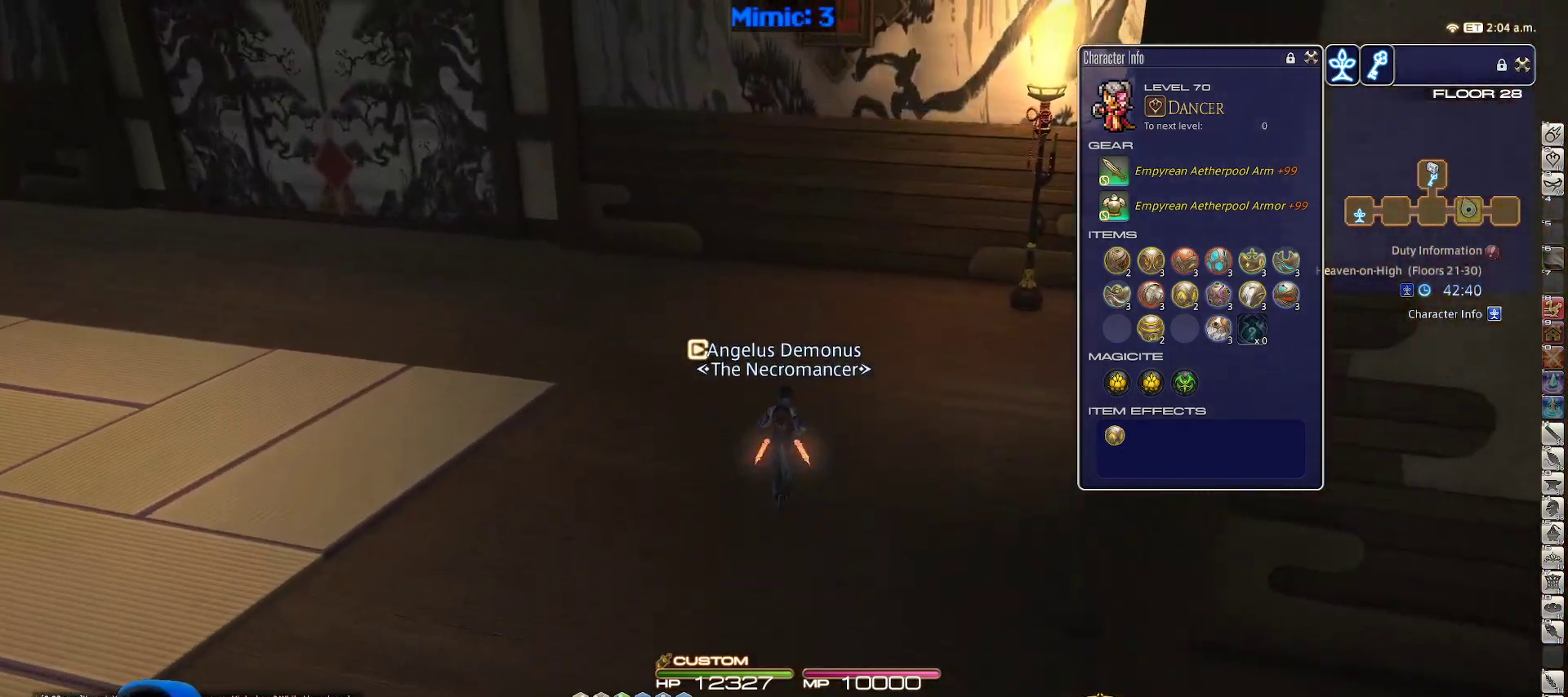
{"keys": ["w"], "events": [[267, "backspace", "down"], [350, "backspace", "up"]]}
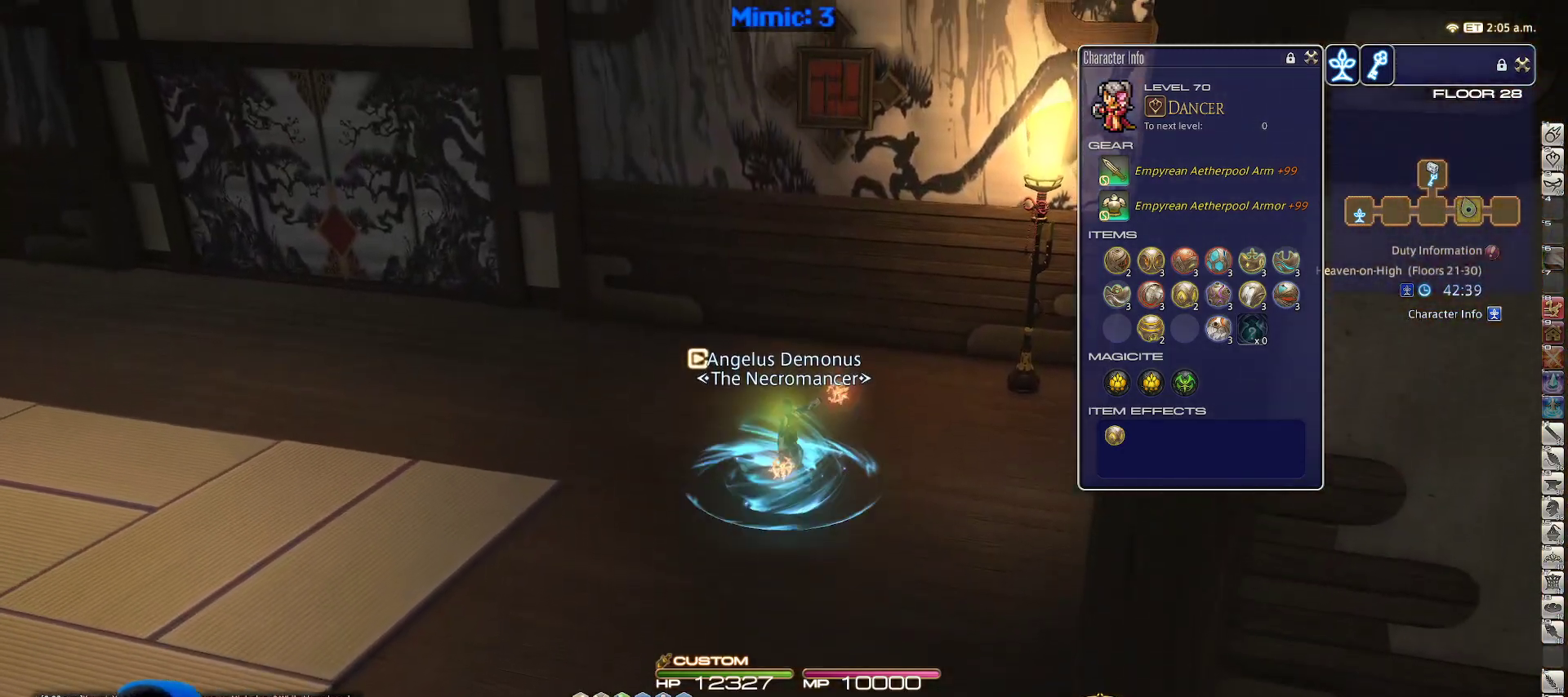
{"keys": ["p", "w"], "events": [[500, "p", "down"]]}
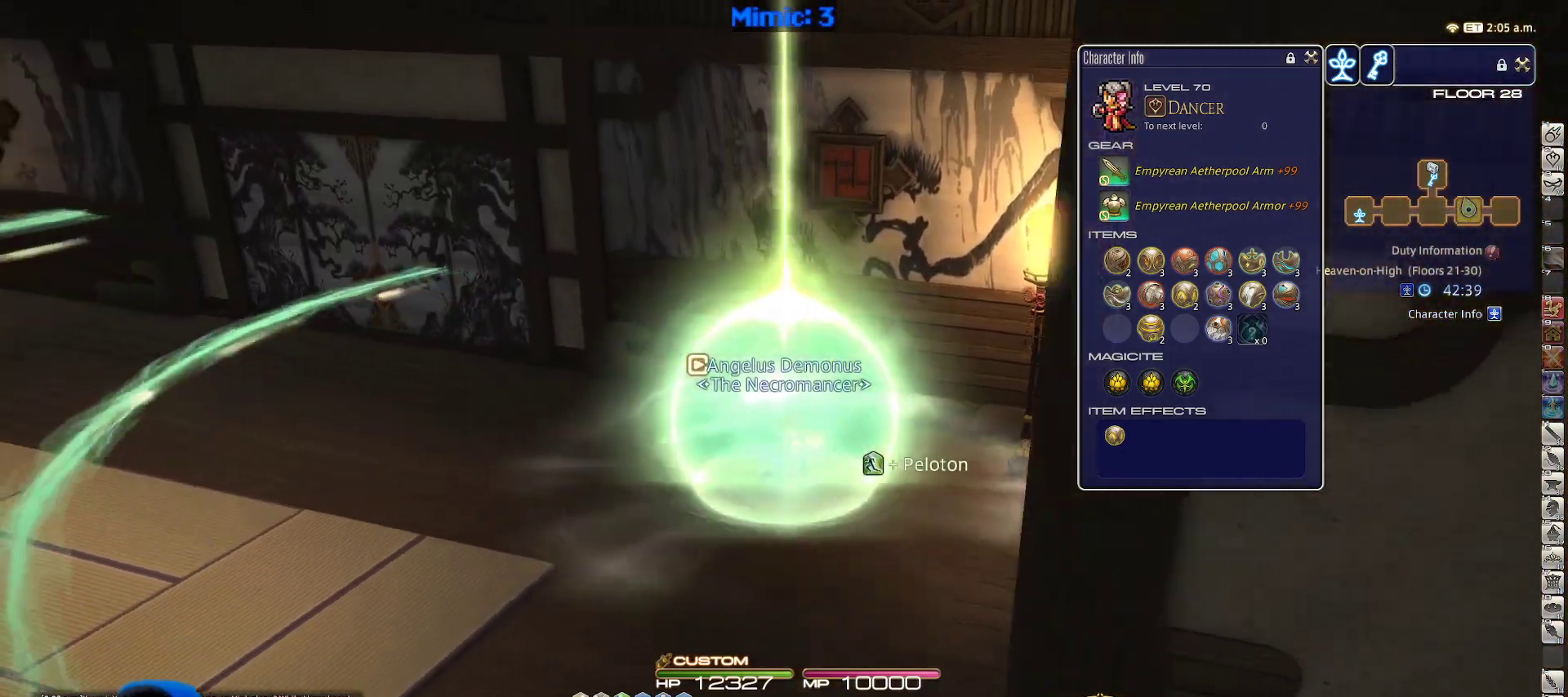
{"keys": ["p", "w"], "events": []}
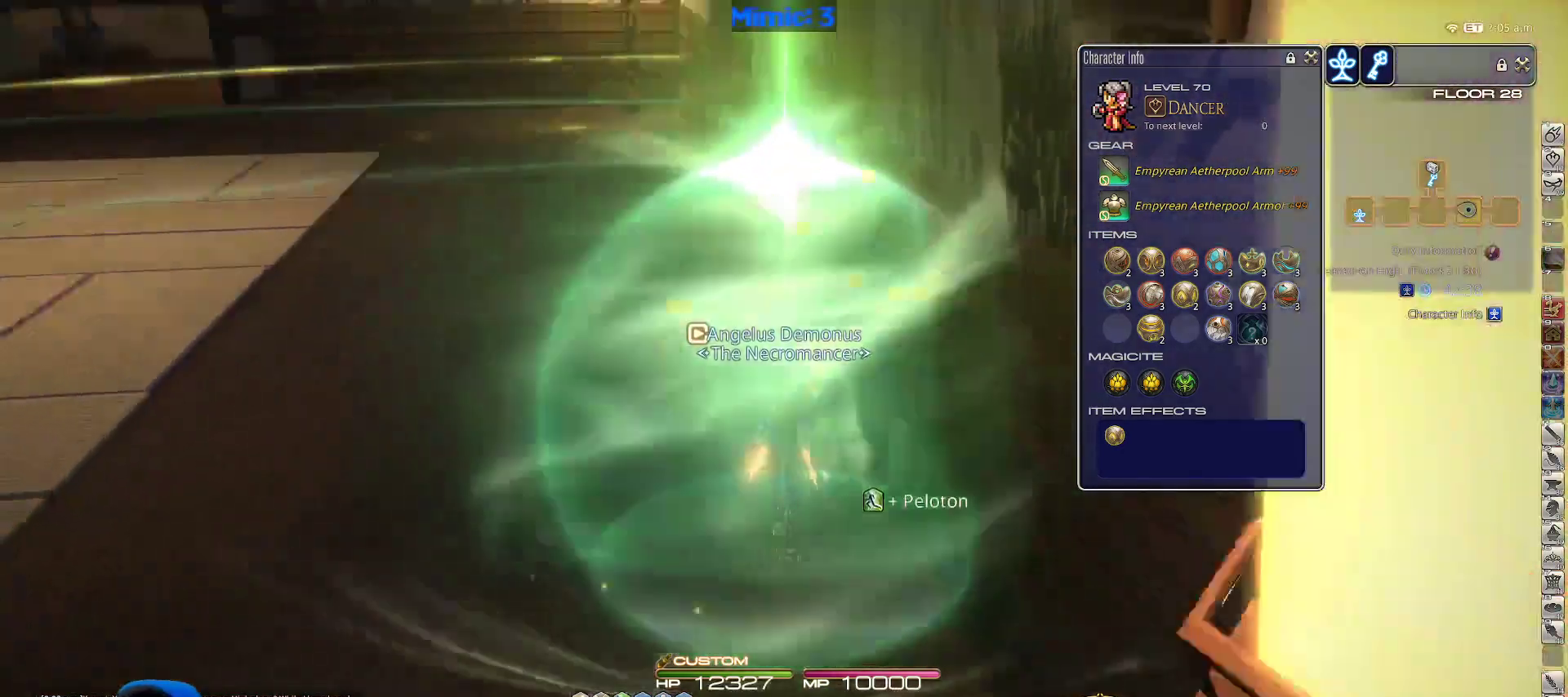
{"keys": ["w"], "events": [[83, "p", "up"]]}
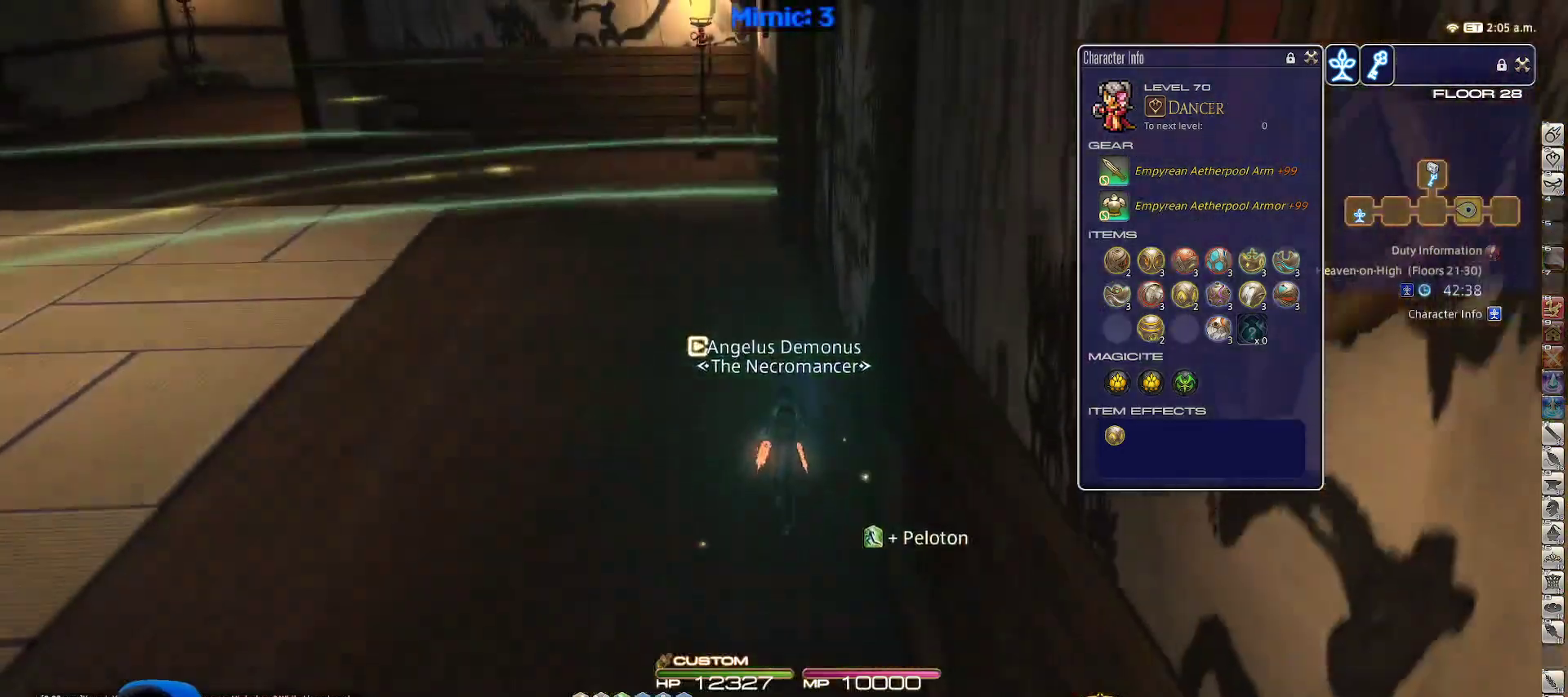
{"keys": ["shift_r", "w"], "events": [[183, "a", "down"], [317, "a", "up"], [500, "shift_r", "down"]]}
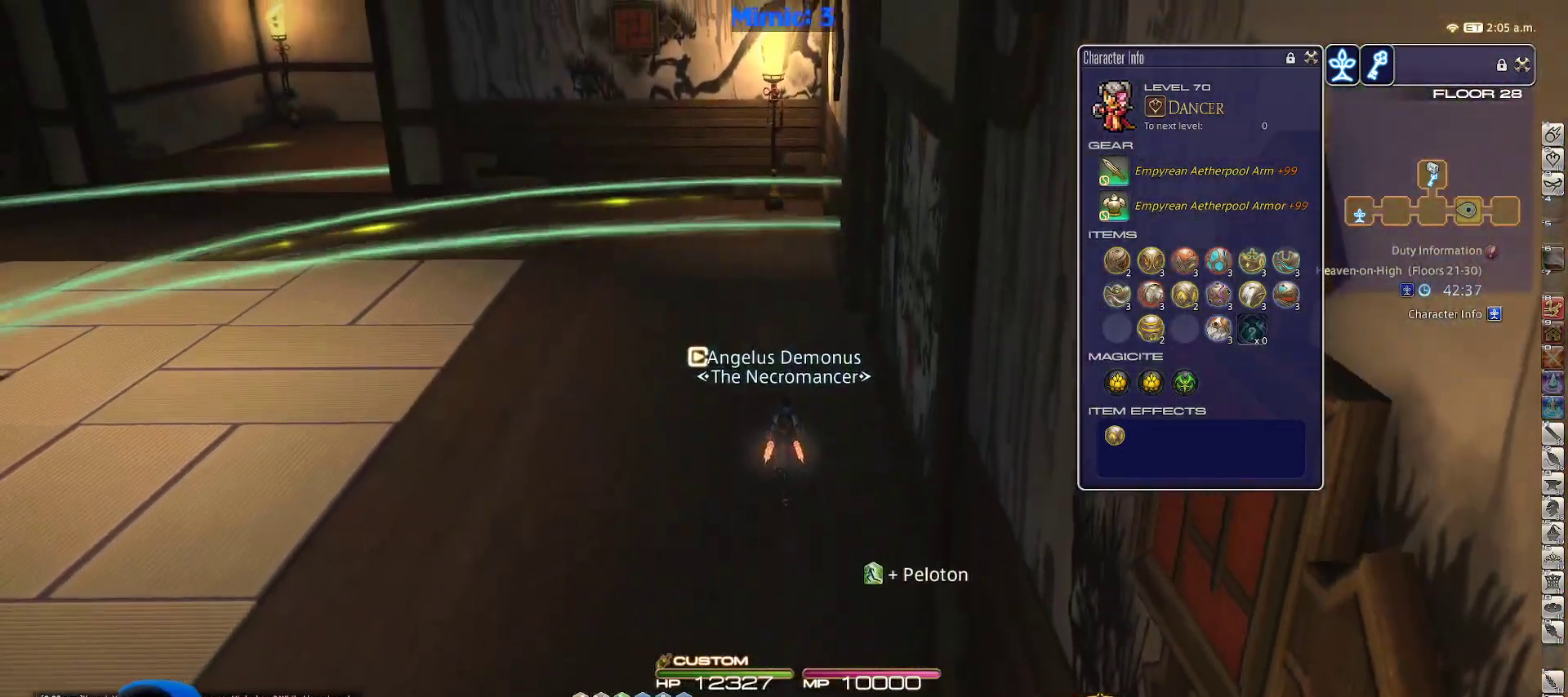
{"keys": ["w"], "events": [[200, "equals", "down"], [333, "equals", "up"], [383, "shift_r", "up"]]}
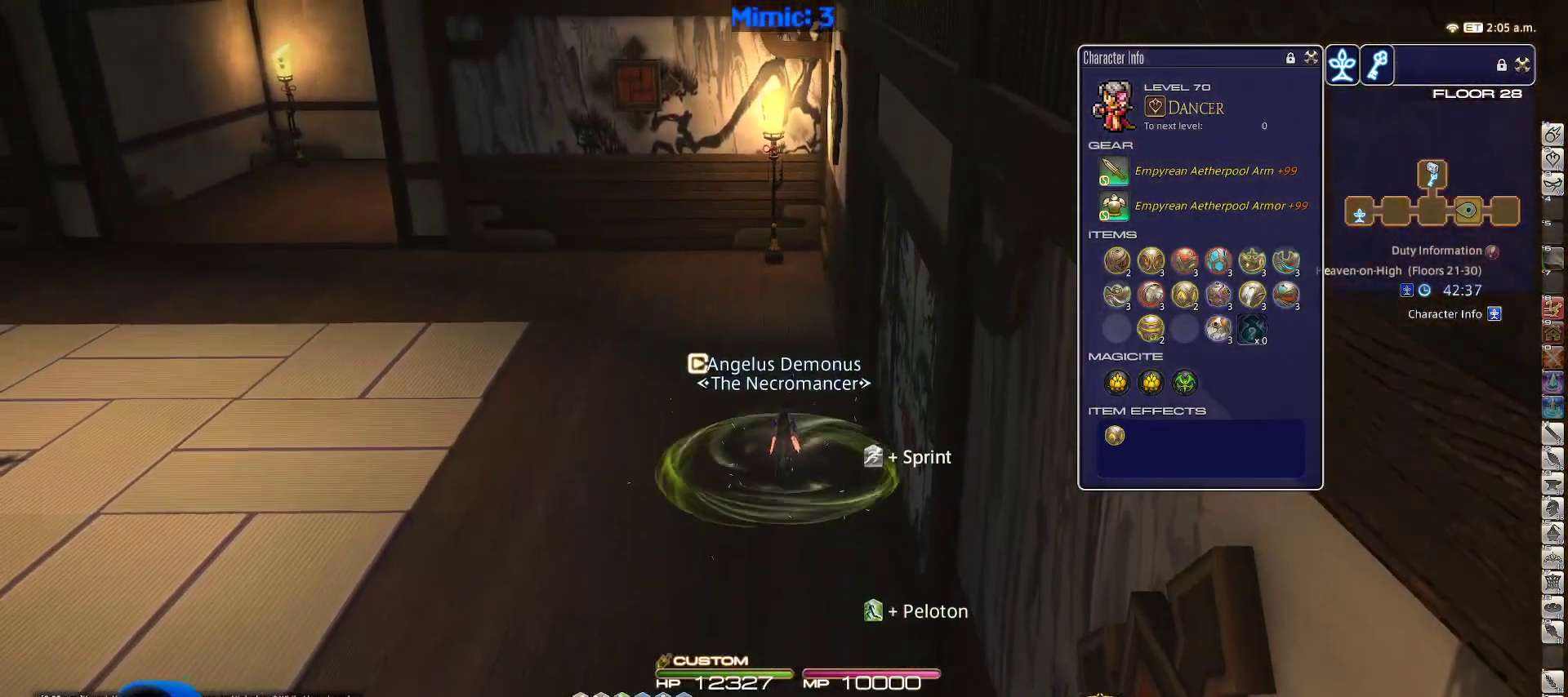
{"keys": ["w"], "events": [[267, "p", "down"], [350, "p", "up"]]}
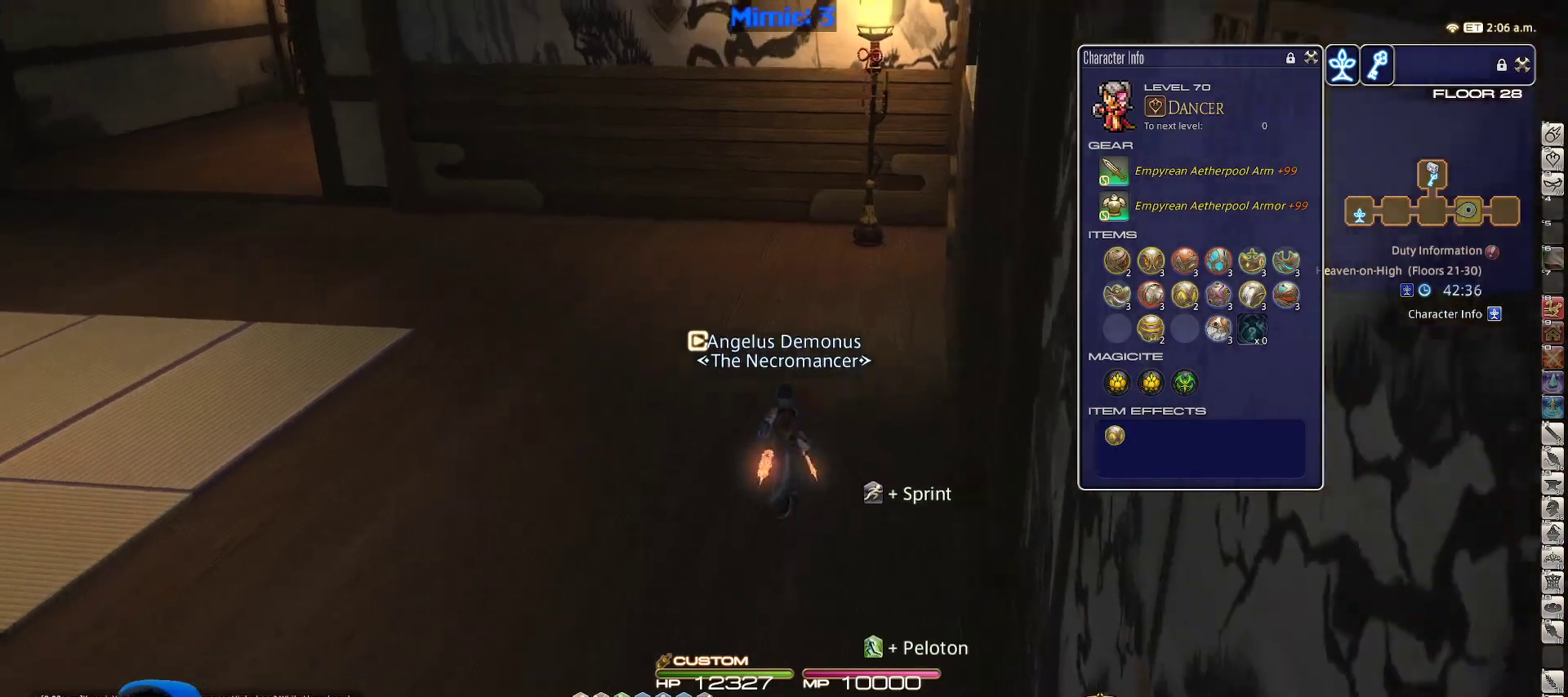
{"keys": ["p", "w"], "events": [[317, "p", "down"]]}
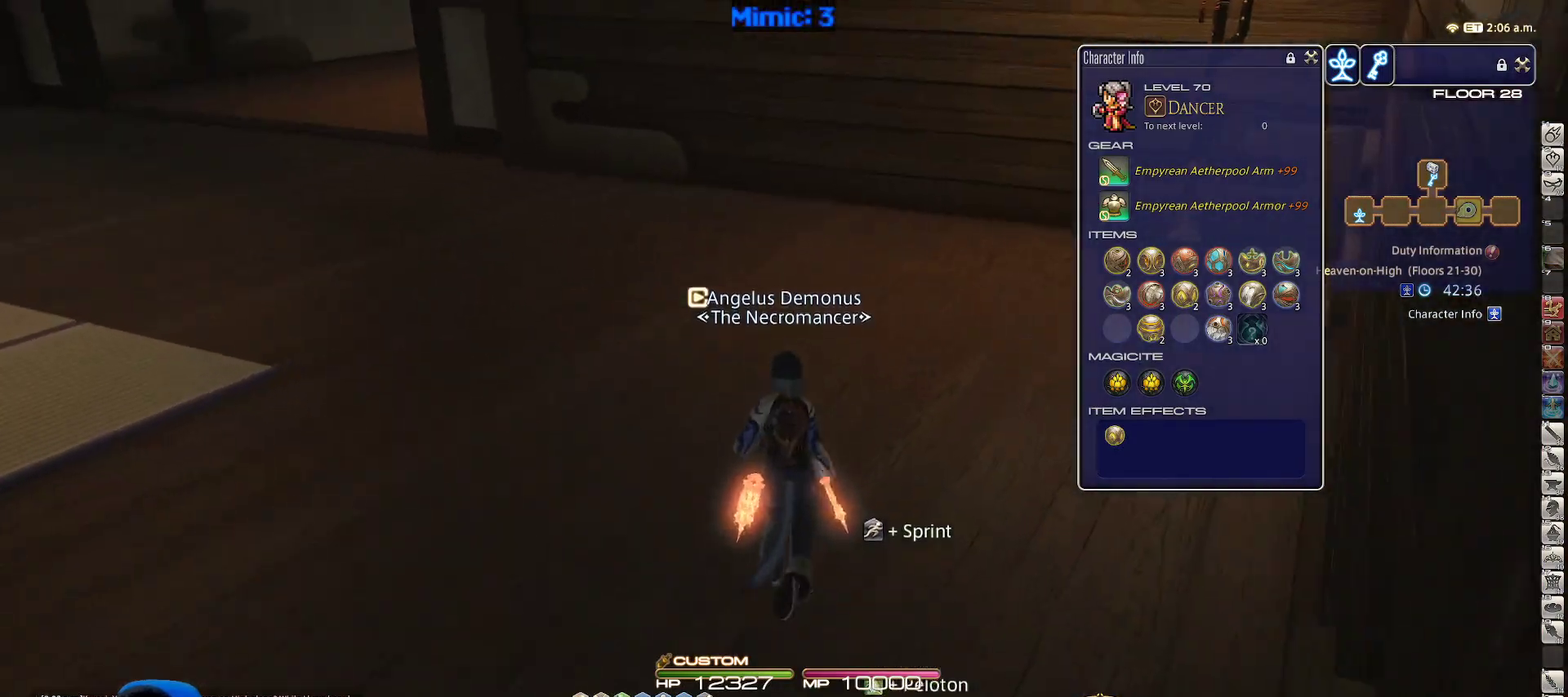
{"keys": ["w"], "events": [[17, "p", "up"]]}
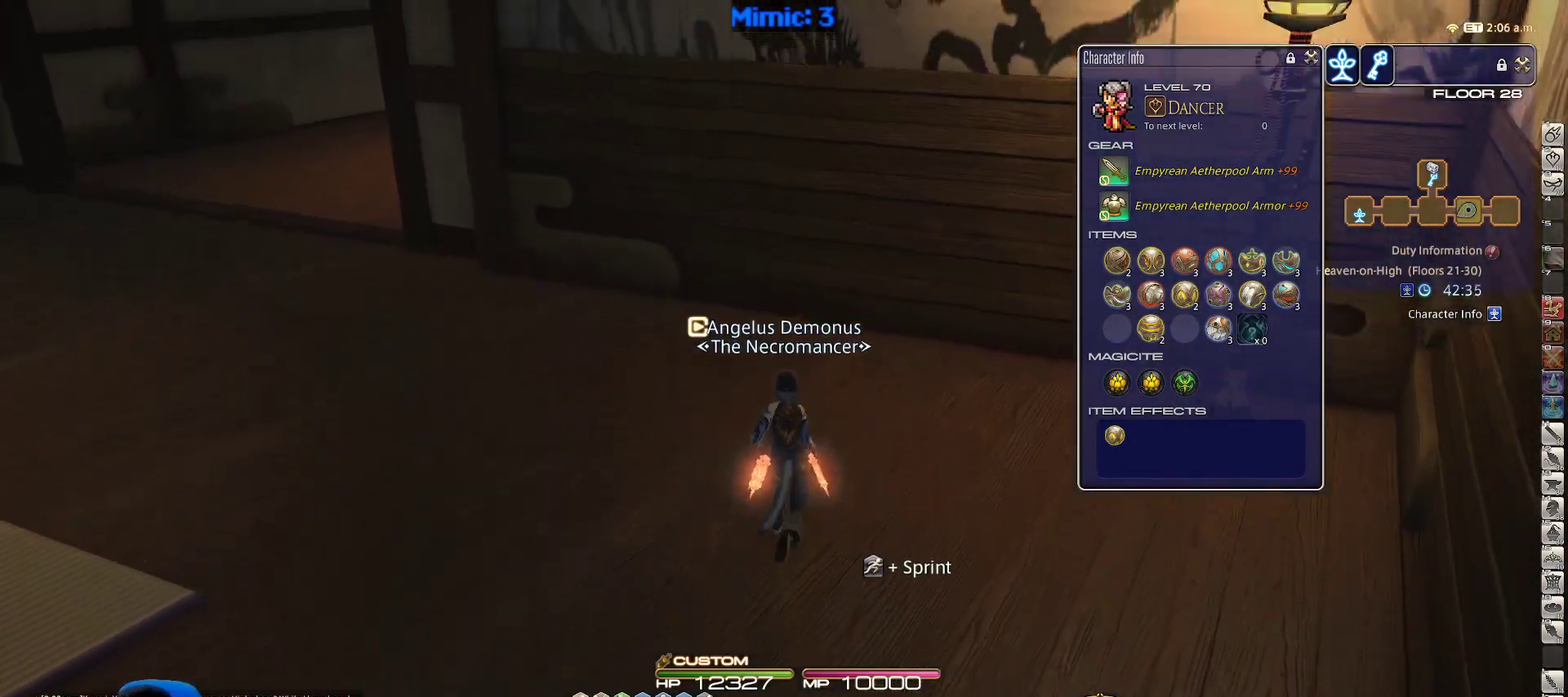
{"keys": ["w"], "events": [[300, "p", "down"], [500, "p", "up"]]}
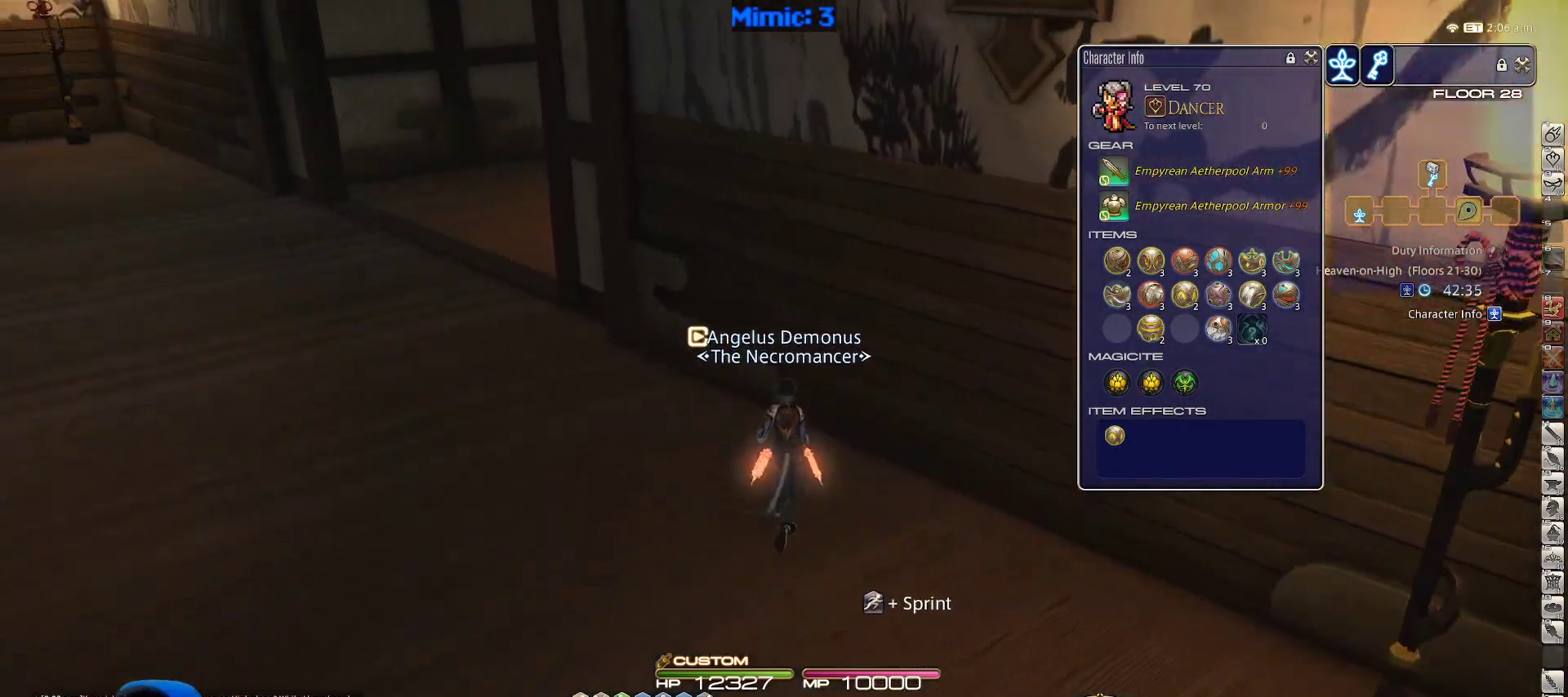
{"keys": ["a", "rbracket", "w"], "events": [[283, "a", "down"], [467, "rbracket", "down"]]}
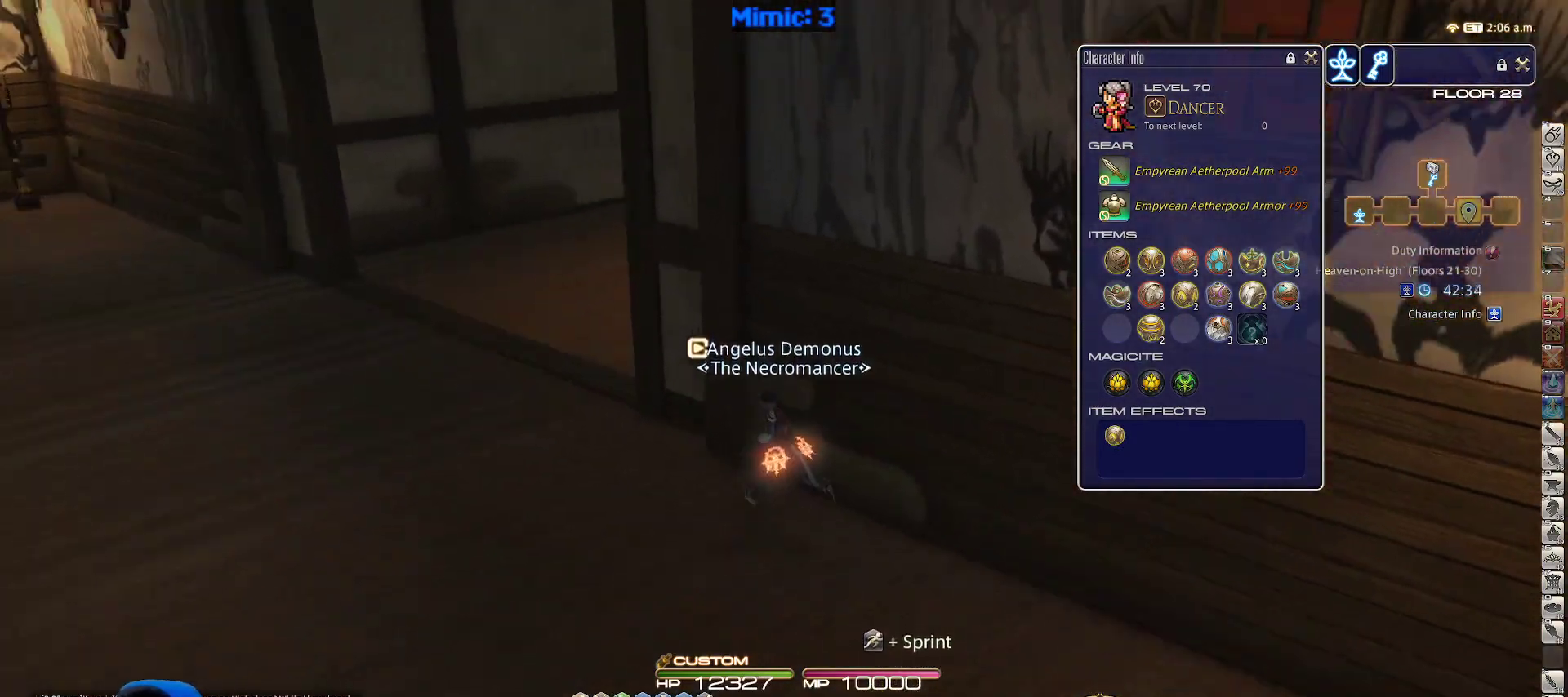
{"keys": ["a", "rbracket", "w"], "events": []}
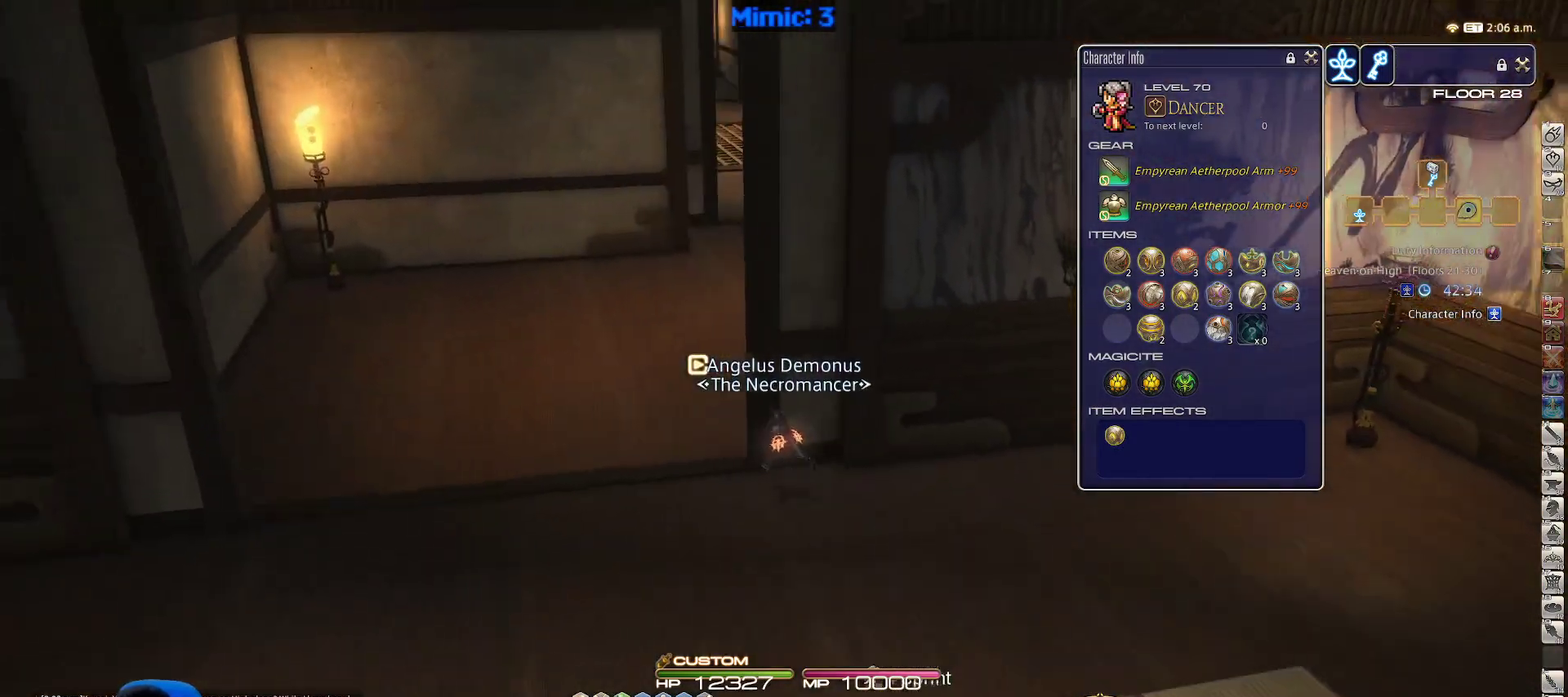
{"keys": ["w"], "events": [[17, "rbracket", "up"], [350, "rbracket", "down"], [433, "a", "up"], [483, "rbracket", "up"]]}
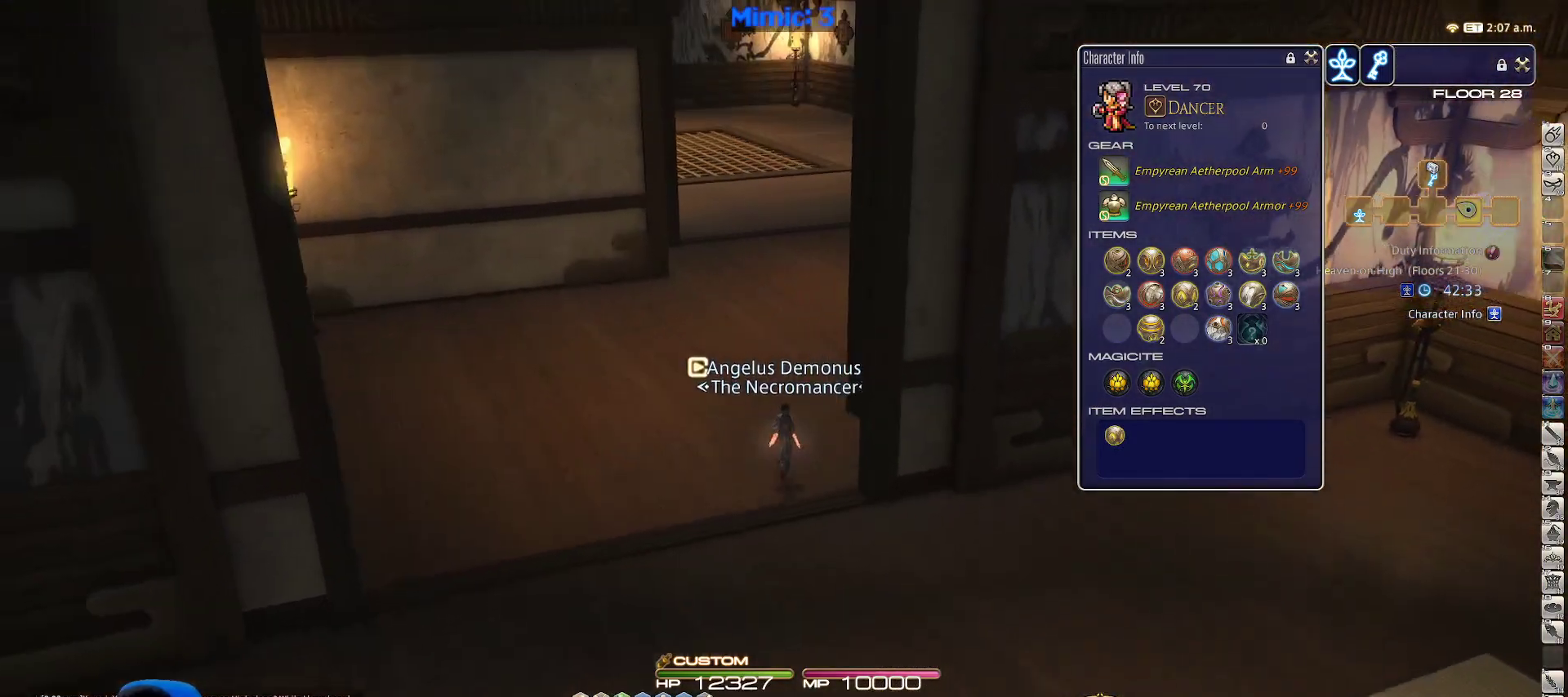
{"keys": ["w"], "events": []}
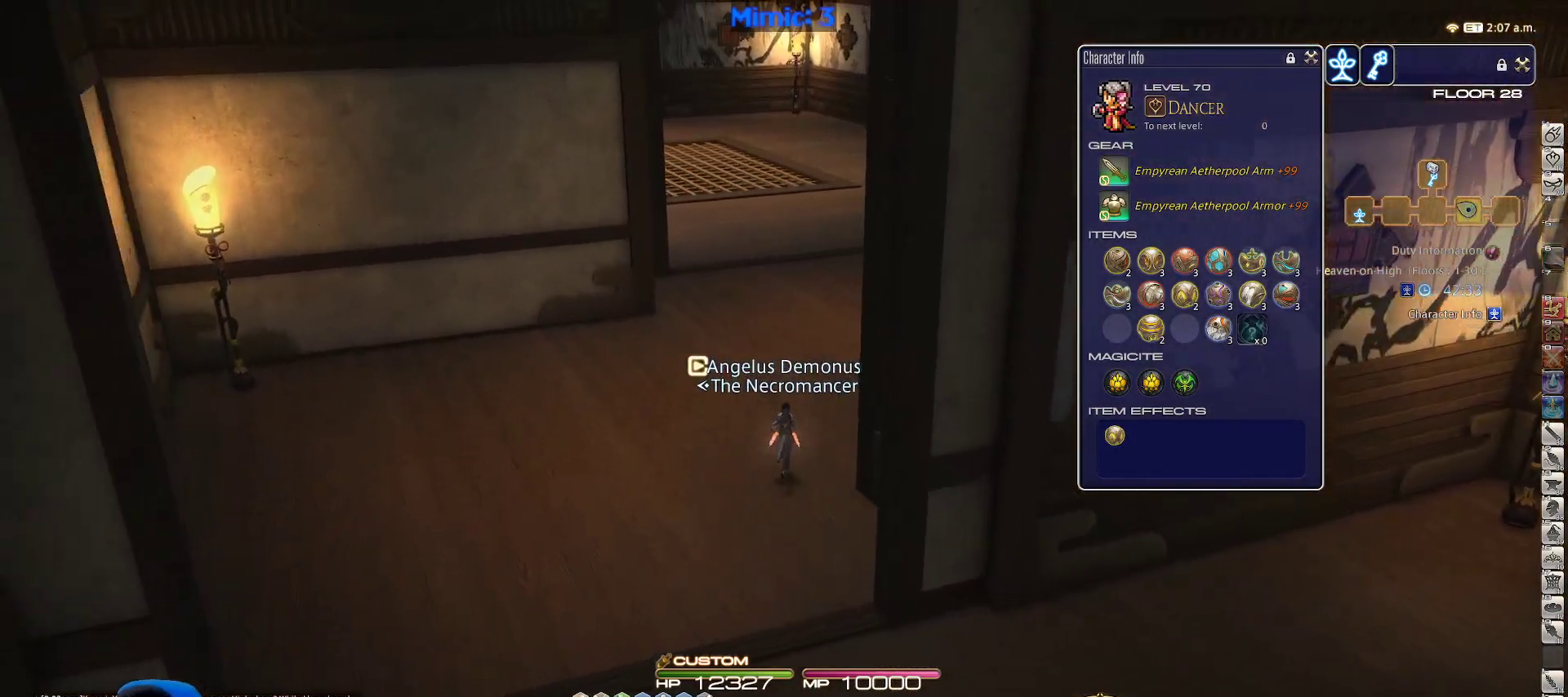
{"keys": ["w"], "events": [[67, "rbracket", "down"], [100, "rbracket", "up"]]}
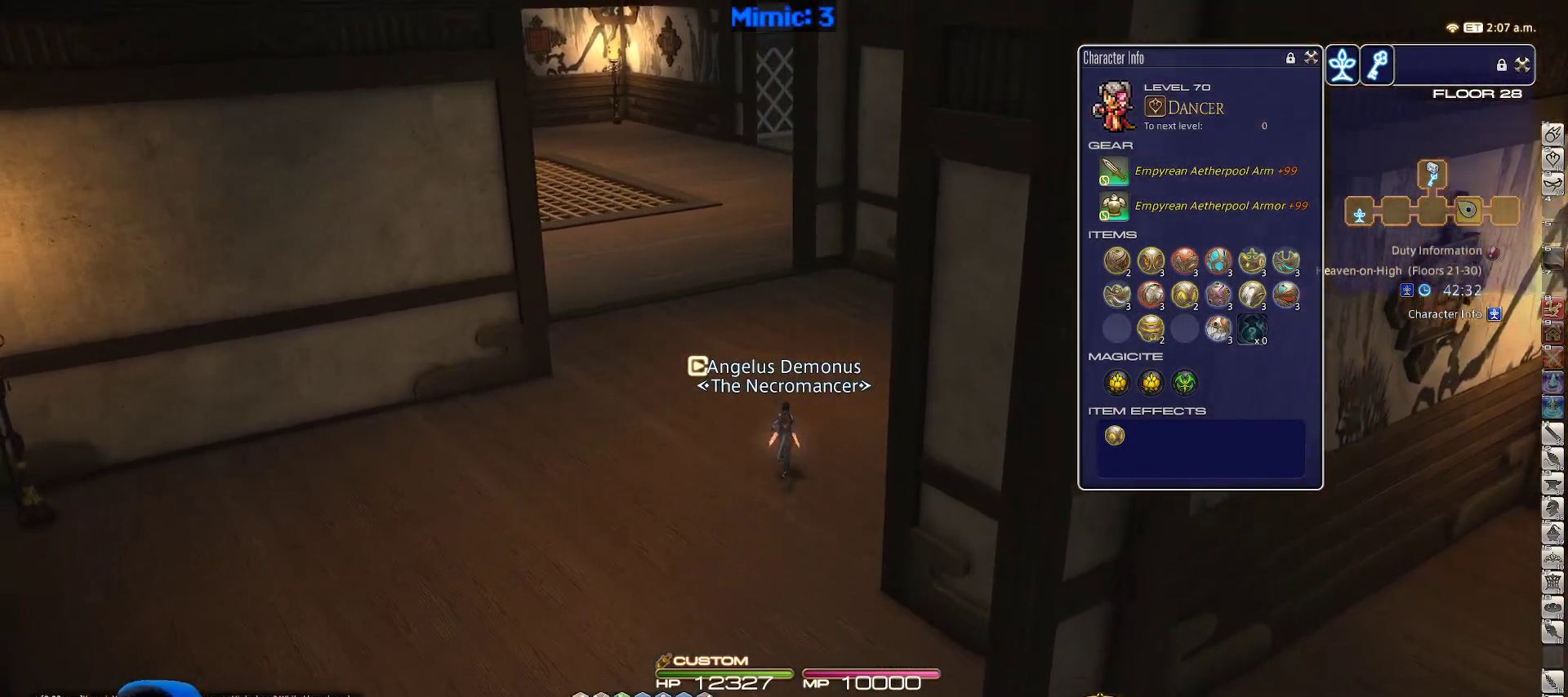
{"keys": ["w"], "events": []}
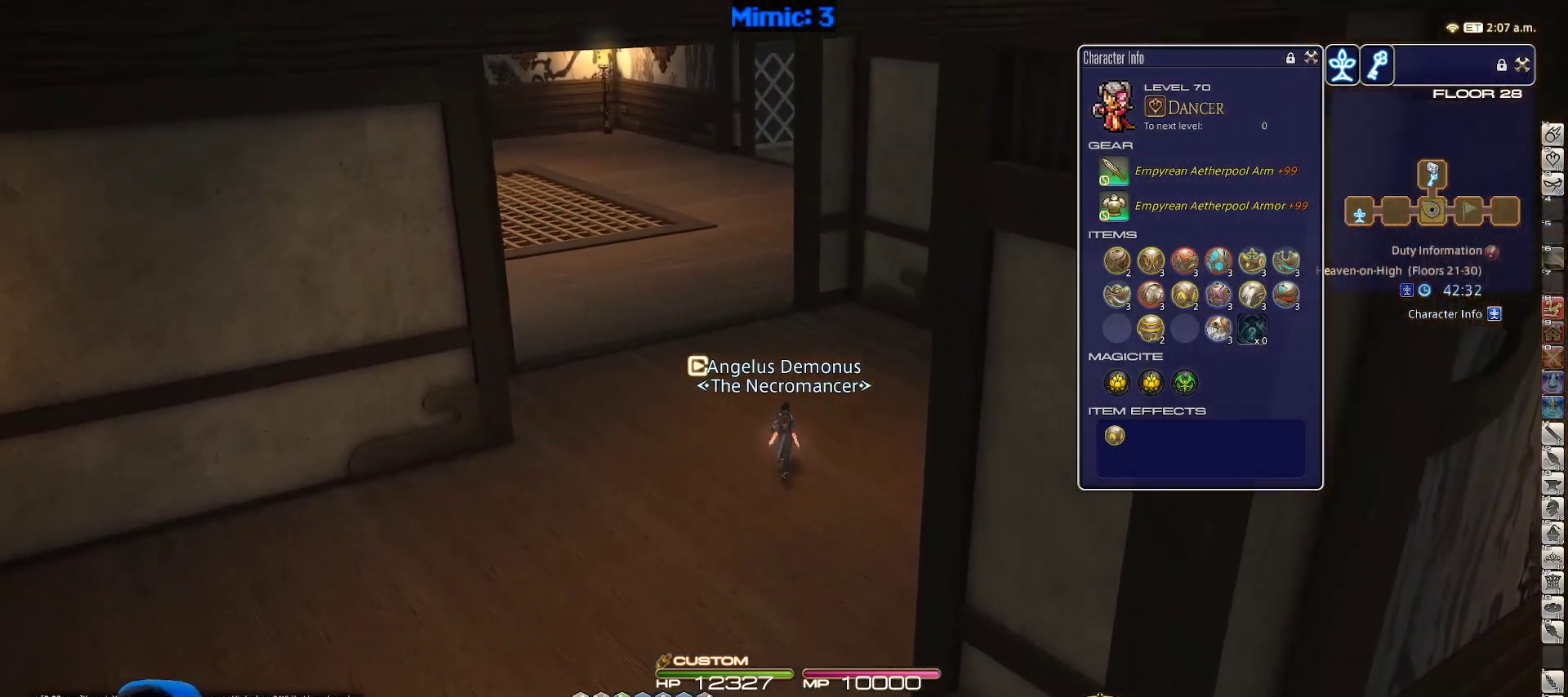
{"keys": ["w"], "events": []}
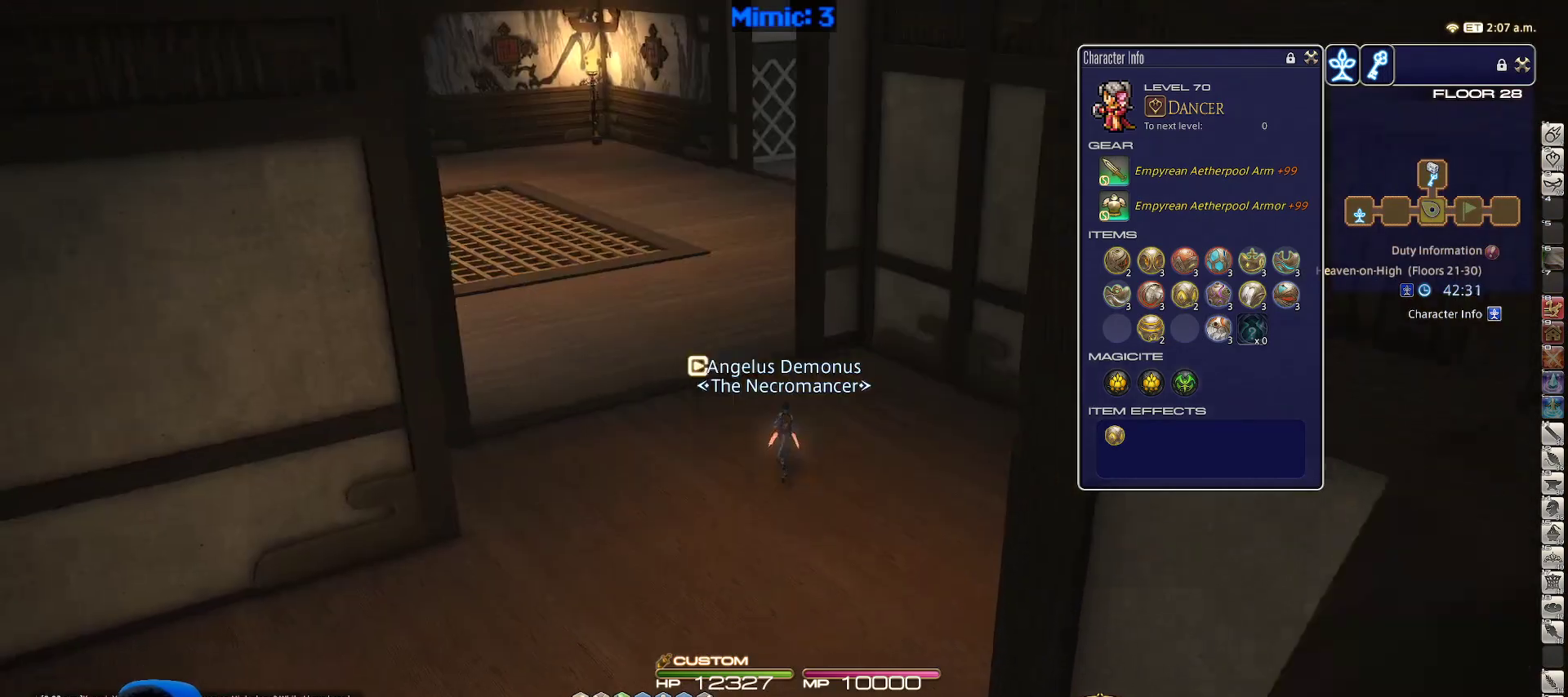
{"keys": ["w"], "events": []}
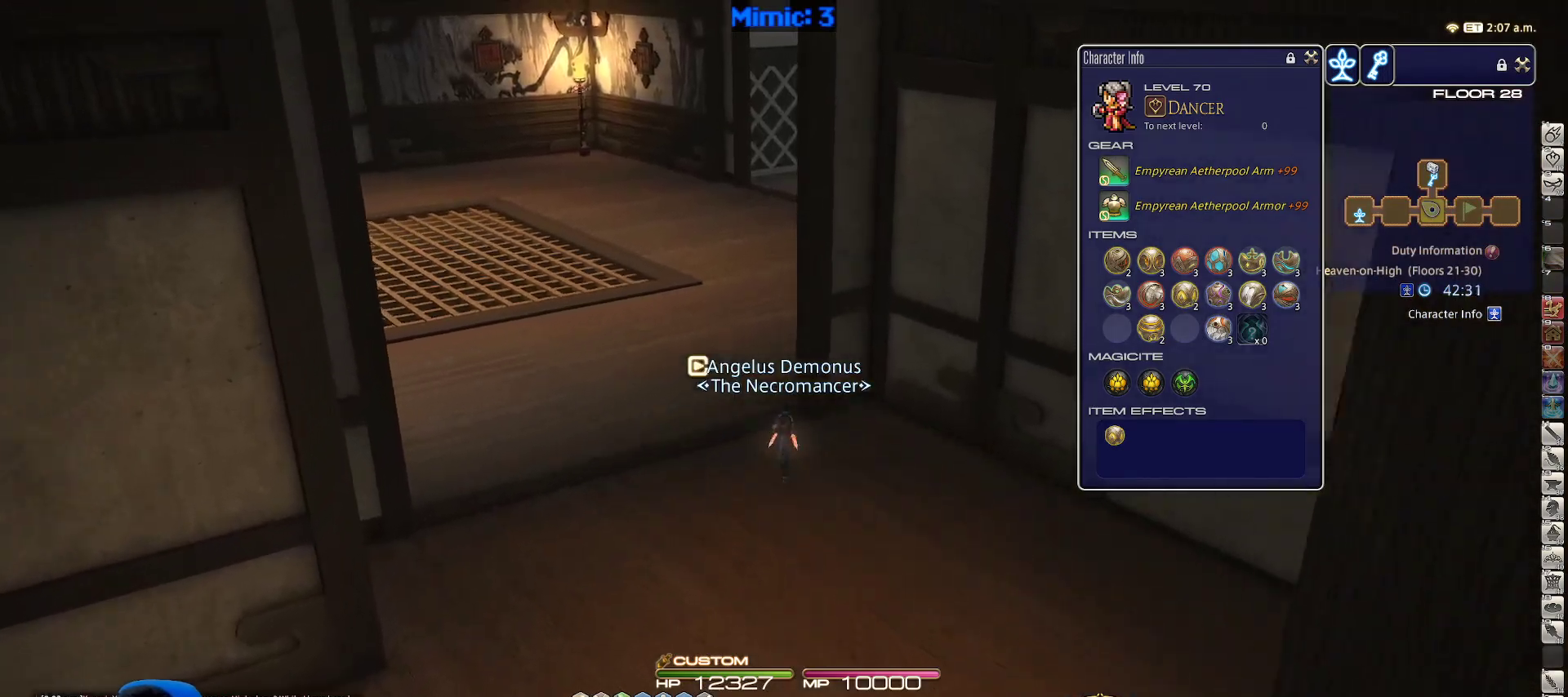
{"keys": ["w"], "events": [[217, "a", "down"], [350, "a", "up"]]}
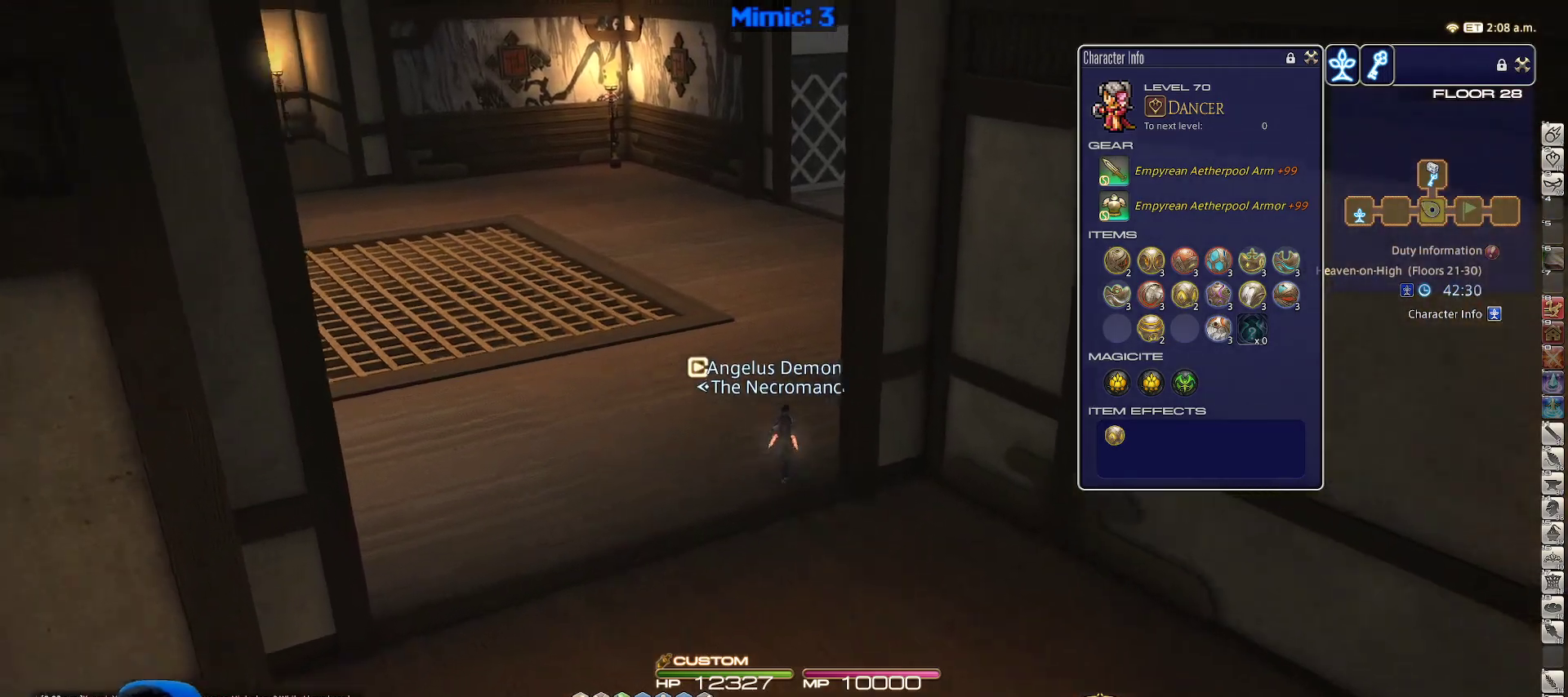
{"keys": ["w"], "events": []}
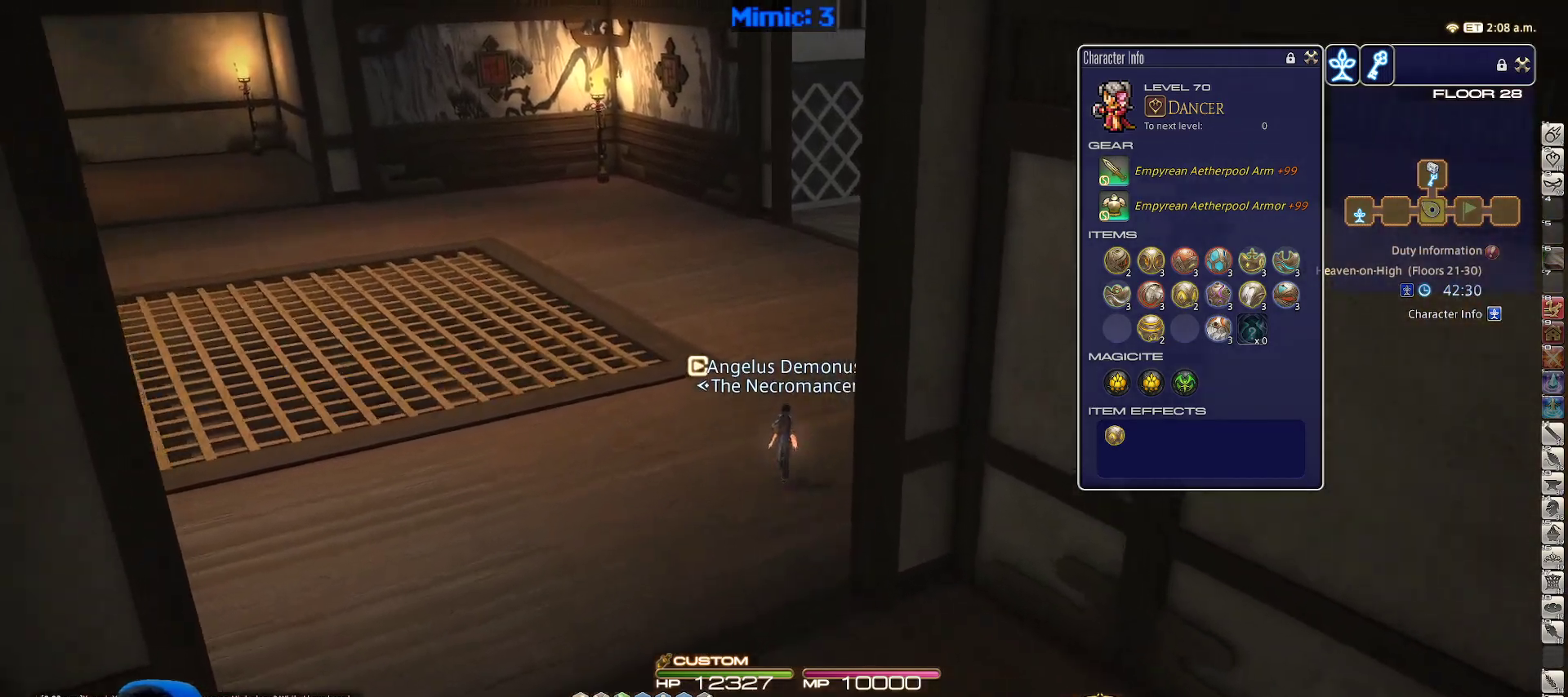
{"keys": ["a", "rbracket", "w"], "events": [[50, "rbracket", "down"], [283, "a", "down"]]}